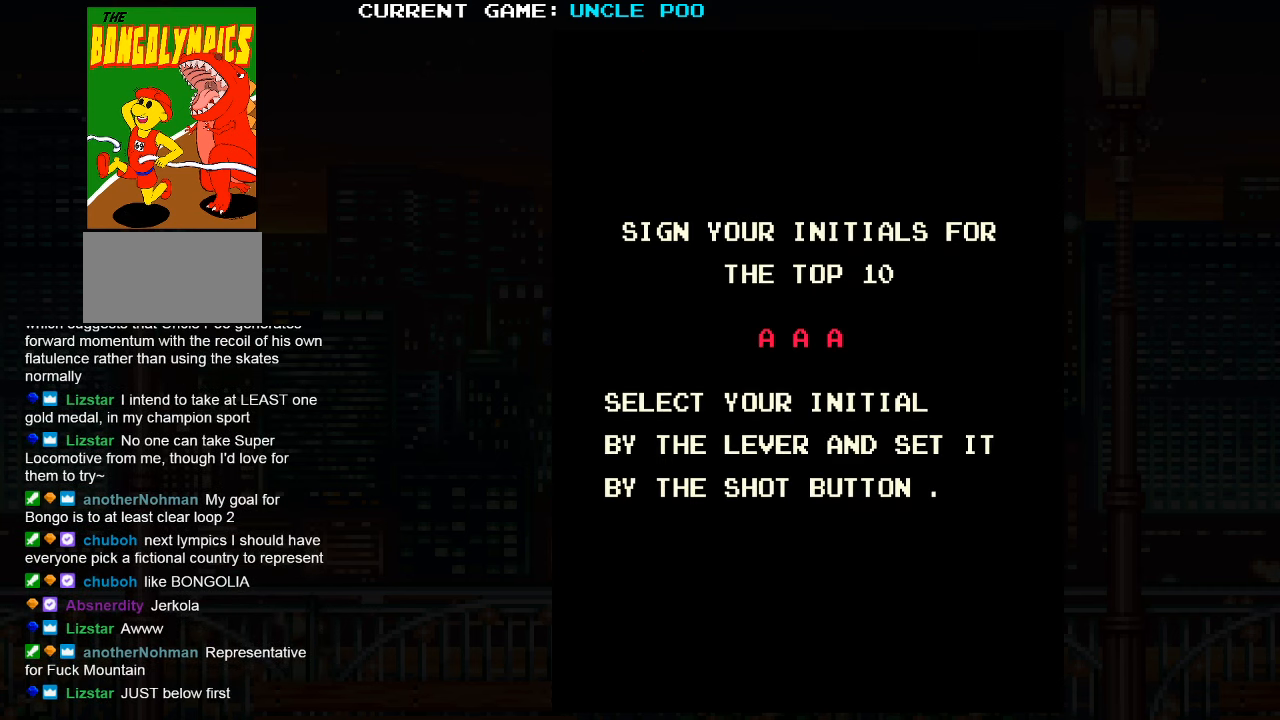
Gameplay with a controller (arcade stick); each line is a JSON object with the inputs held at the frame after it. "events" lists button and stick changes between this image and that frame as [ms after this image, input, new state], when the widget could be followed in between. Not read: L3 R3.
{"buttons": [], "left_stick": "center", "events": [[267, "left_stick", "right"], [400, "left_stick", "center"]]}
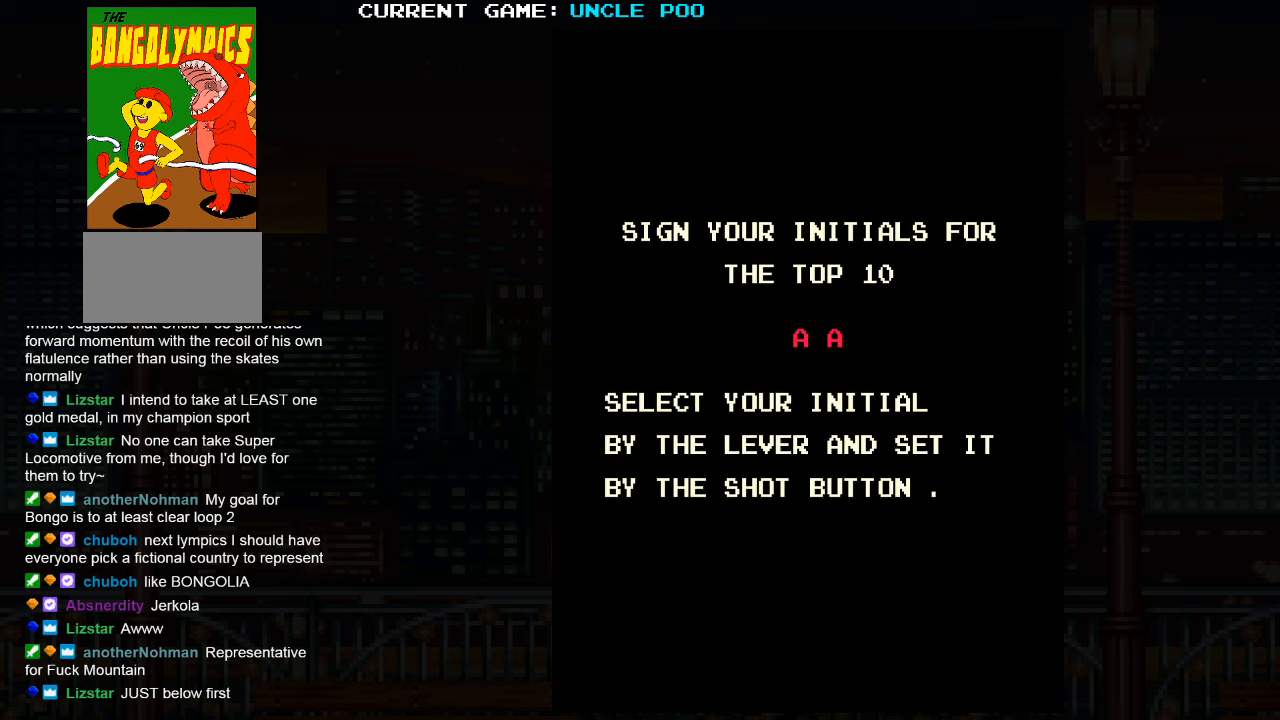
{"buttons": [], "left_stick": "center"}
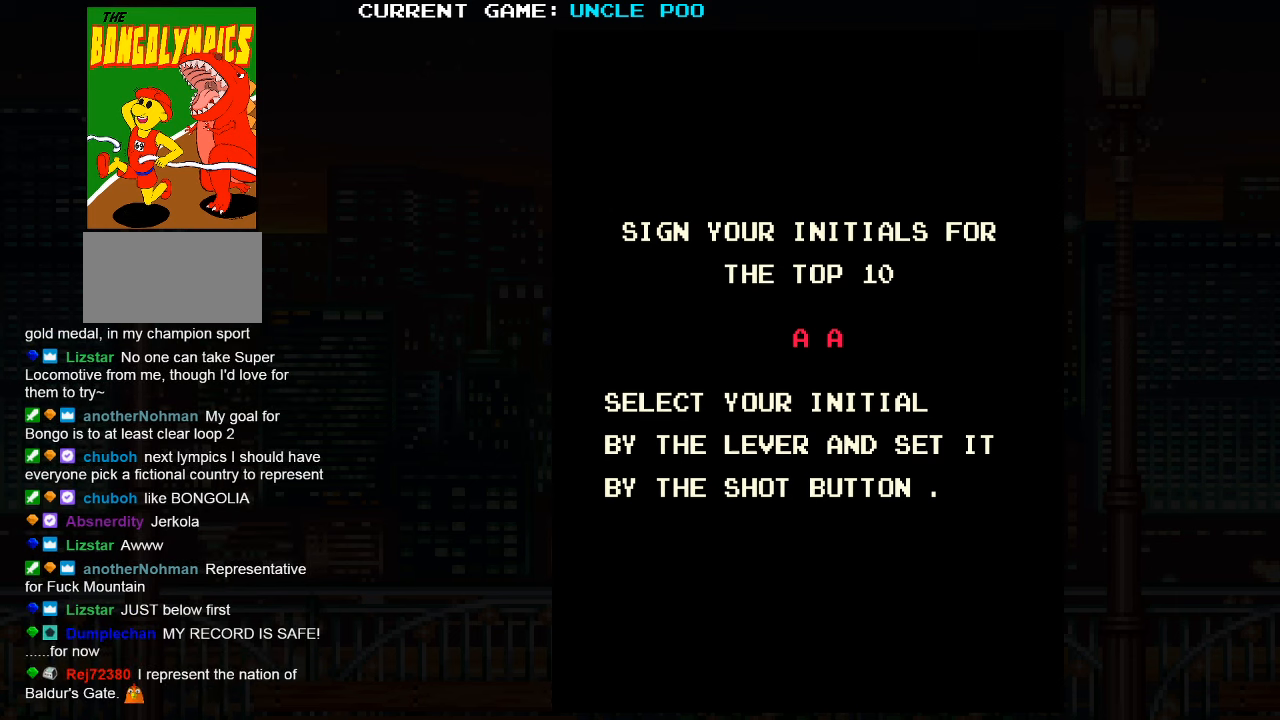
{"buttons": [], "left_stick": "center", "events": []}
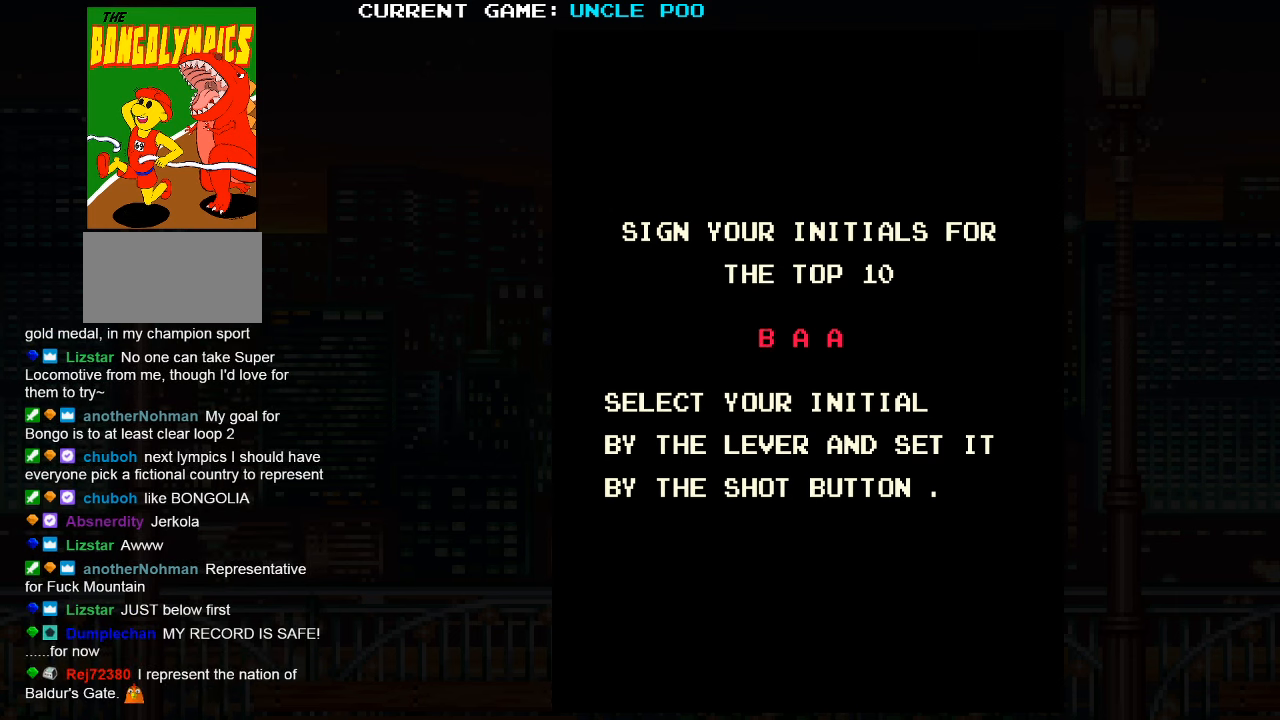
{"buttons": [], "left_stick": "center", "events": [[300, "SQUARE", "down"], [400, "SQUARE", "up"]]}
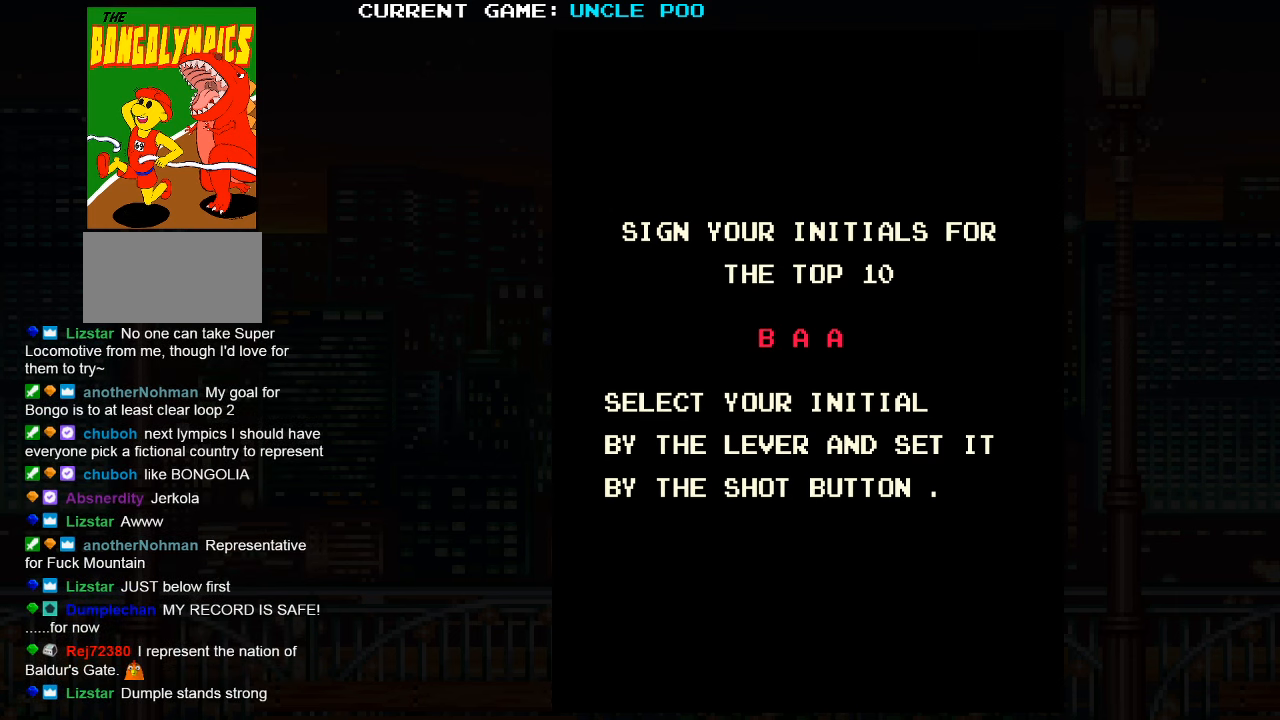
{"buttons": [], "left_stick": "center", "events": []}
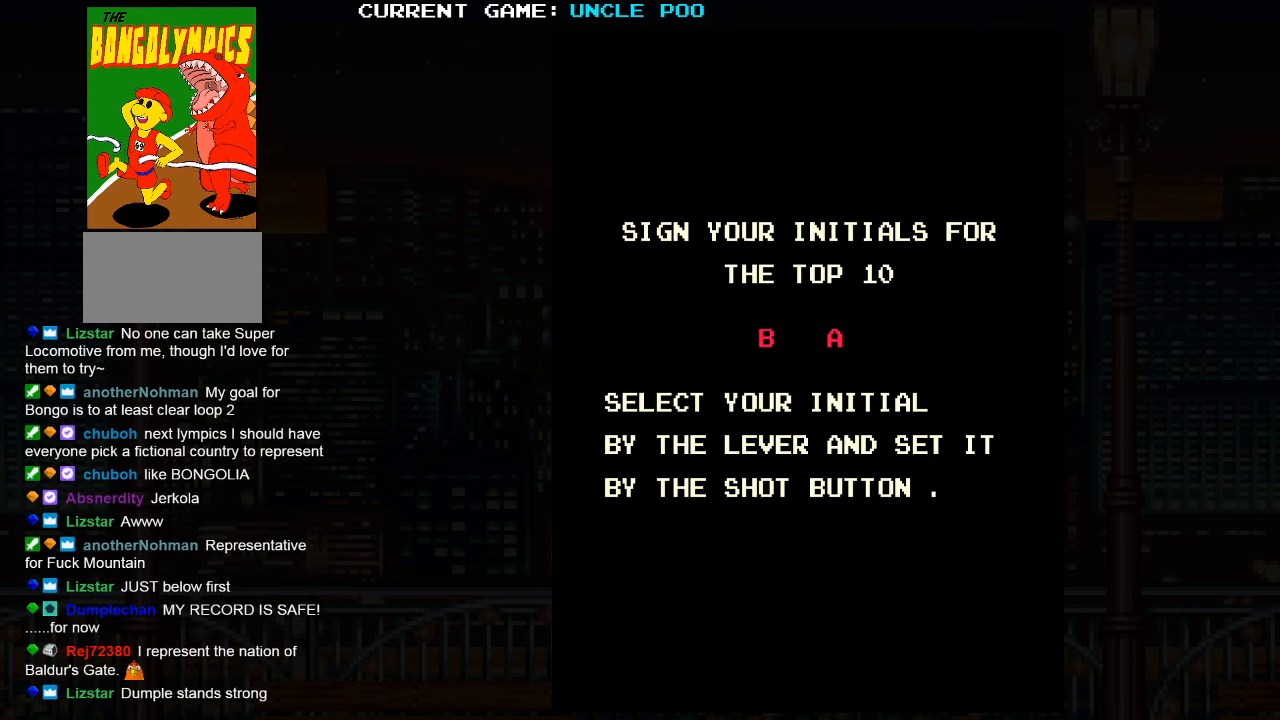
{"buttons": ["SQUARE"], "left_stick": "center", "events": [[467, "SQUARE", "down"]]}
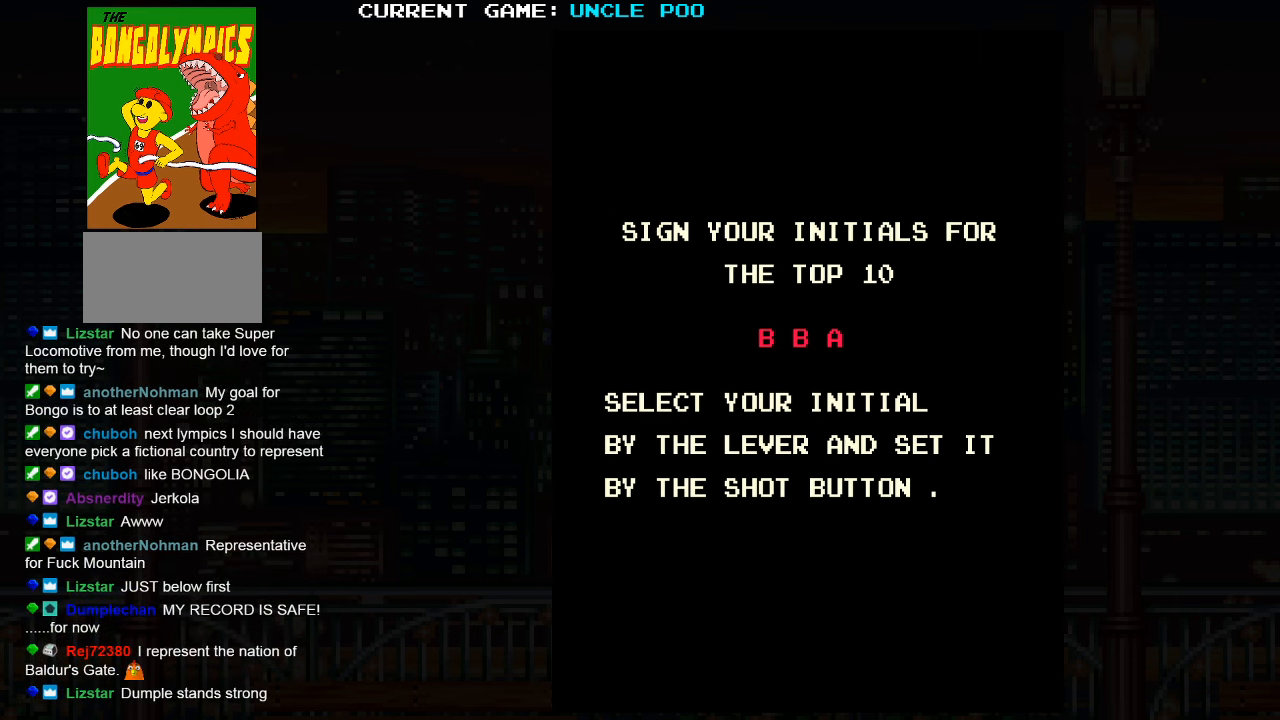
{"buttons": [], "left_stick": "center", "events": [[50, "SQUARE", "up"]]}